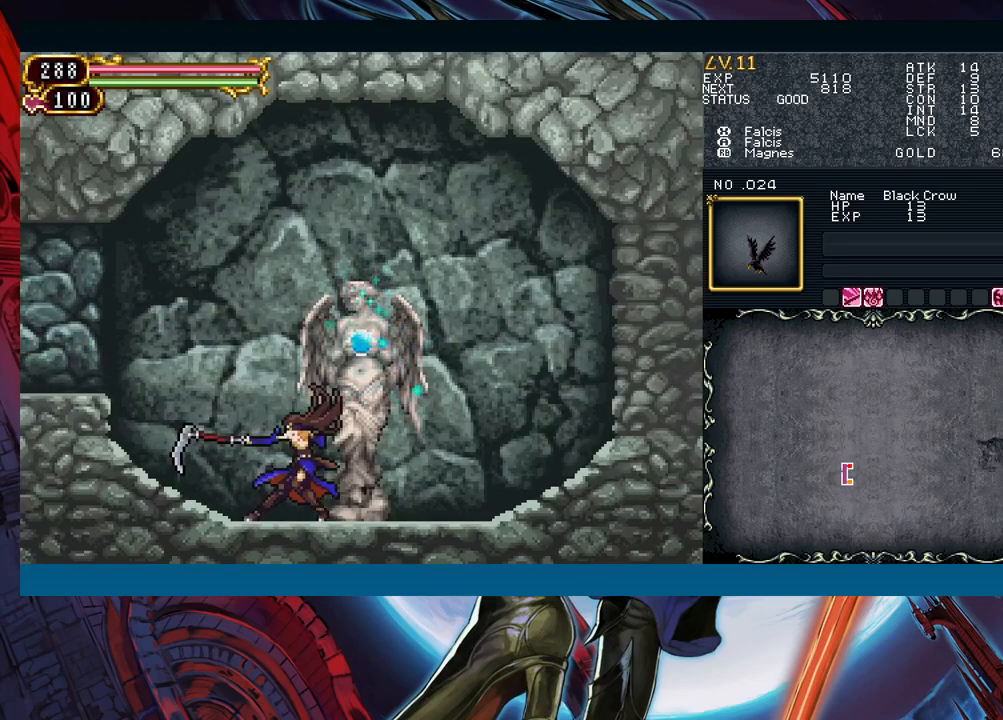
Gameplay with a controller (Xbox layout); each line is a JSON object with the inputs held at the frame after it. "events" lists button and stick changes between this image and that frame as [ms after this image, input, new state], when the widget could be followed in between. Not read: L2 L3 R2 R3 right_stick.
{"buttons": [], "left_stick": "center", "events": [[400, "left_stick", "up"], [483, "left_stick", "center"]]}
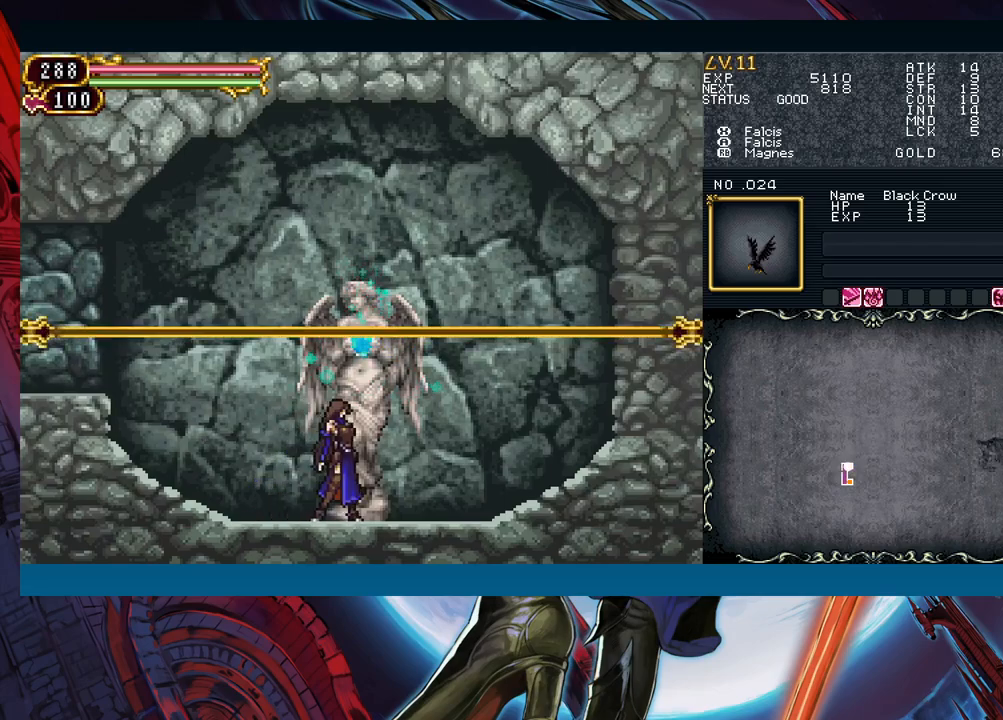
{"buttons": [], "left_stick": "center", "events": [[133, "left_stick", "left"], [217, "A", "down"], [283, "A", "up"], [283, "left_stick", "center"]]}
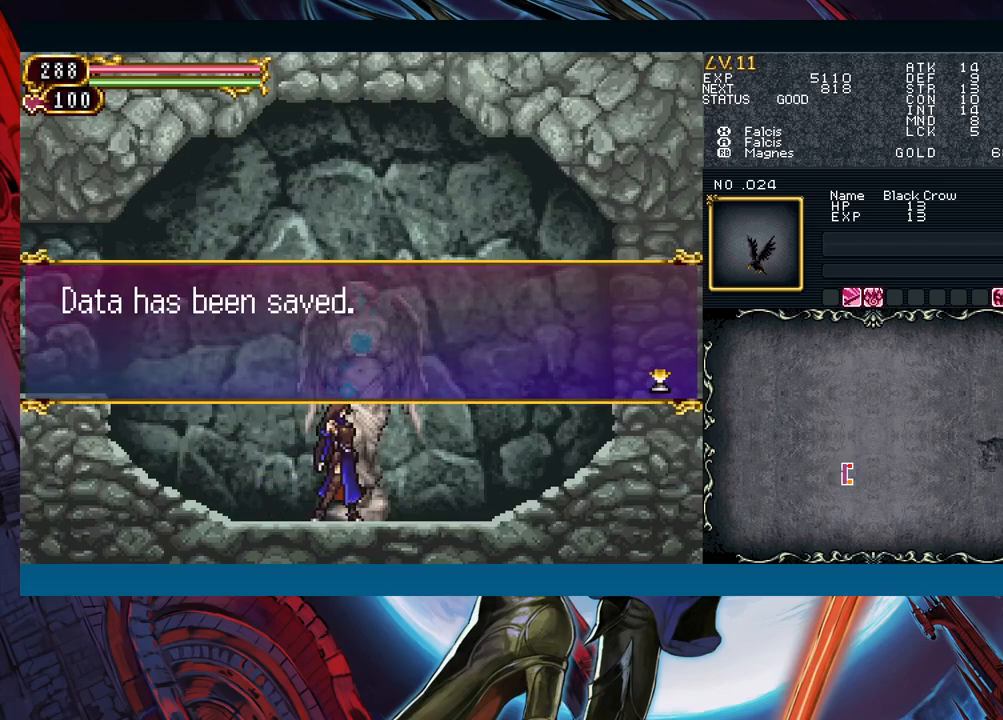
{"buttons": ["Y", "R1"], "left_stick": "center", "events": [[33, "left_stick", "left"], [100, "A", "down"], [183, "A", "up"], [300, "left_stick", "right"], [350, "R1", "down"], [383, "left_stick", "center"], [433, "R1", "up"], [467, "R1", "down"], [483, "Y", "down"]]}
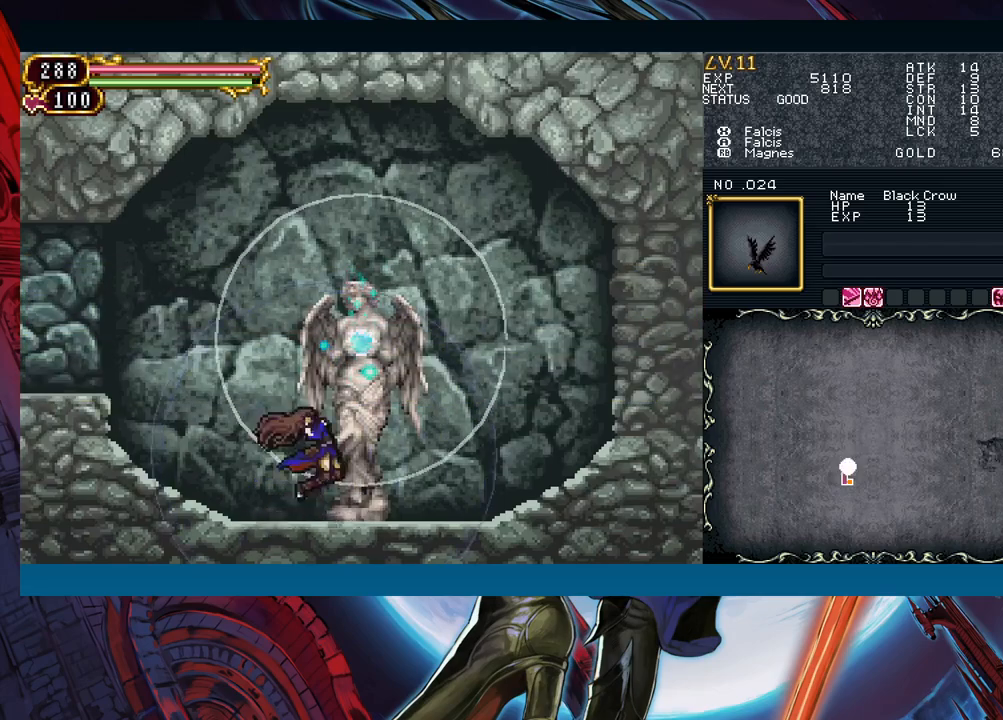
{"buttons": ["B"], "left_stick": "left", "events": [[50, "R1", "up"], [67, "Y", "up"], [117, "R1", "down"], [133, "Y", "down"], [167, "R1", "up"], [183, "Y", "up"], [233, "R1", "down"], [250, "Y", "down"], [283, "R1", "up"], [367, "left_stick", "left"], [400, "Y", "up"], [417, "B", "down"]]}
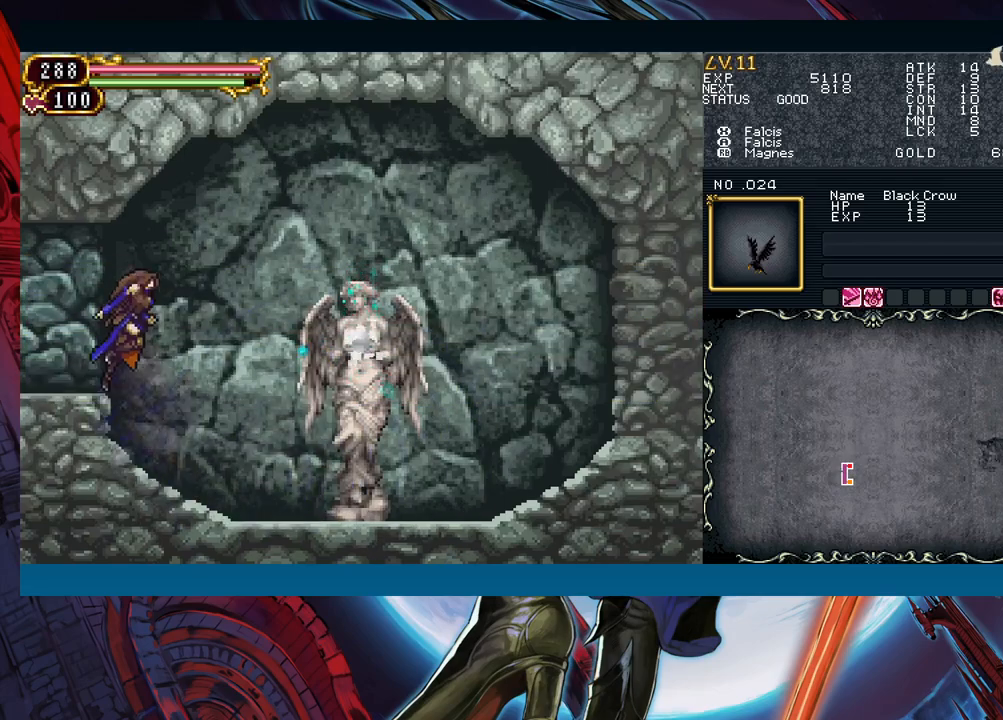
{"buttons": [], "left_stick": "left", "events": [[50, "B", "up"]]}
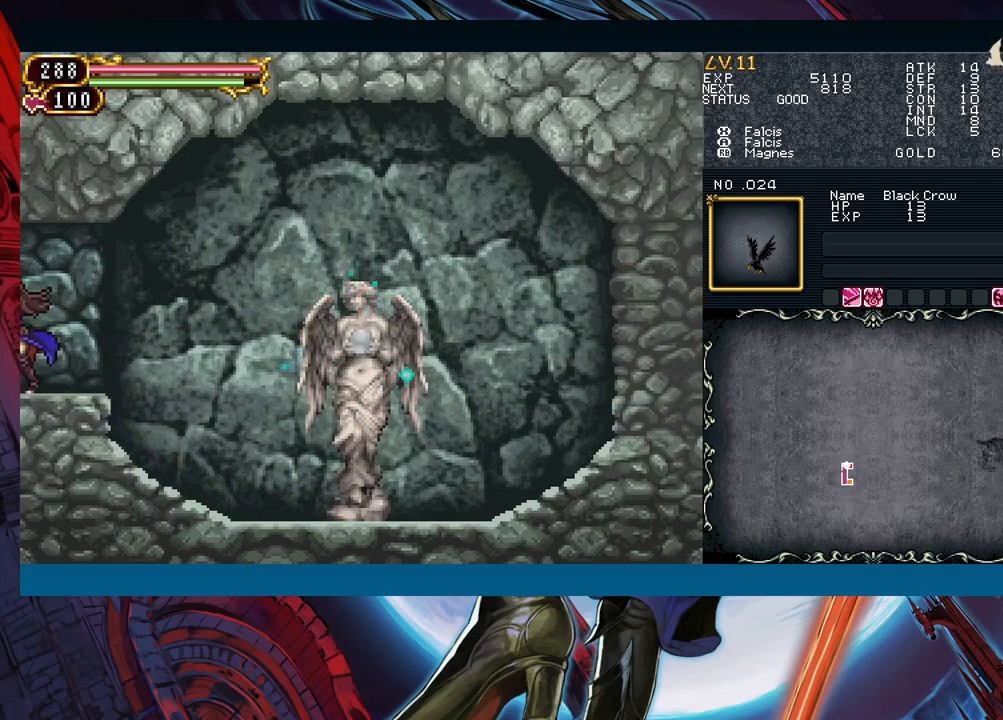
{"buttons": [], "left_stick": "right", "events": [[233, "Y", "down"], [233, "left_stick", "right"], [300, "Y", "up"], [350, "left_stick", "left"], [500, "left_stick", "right"]]}
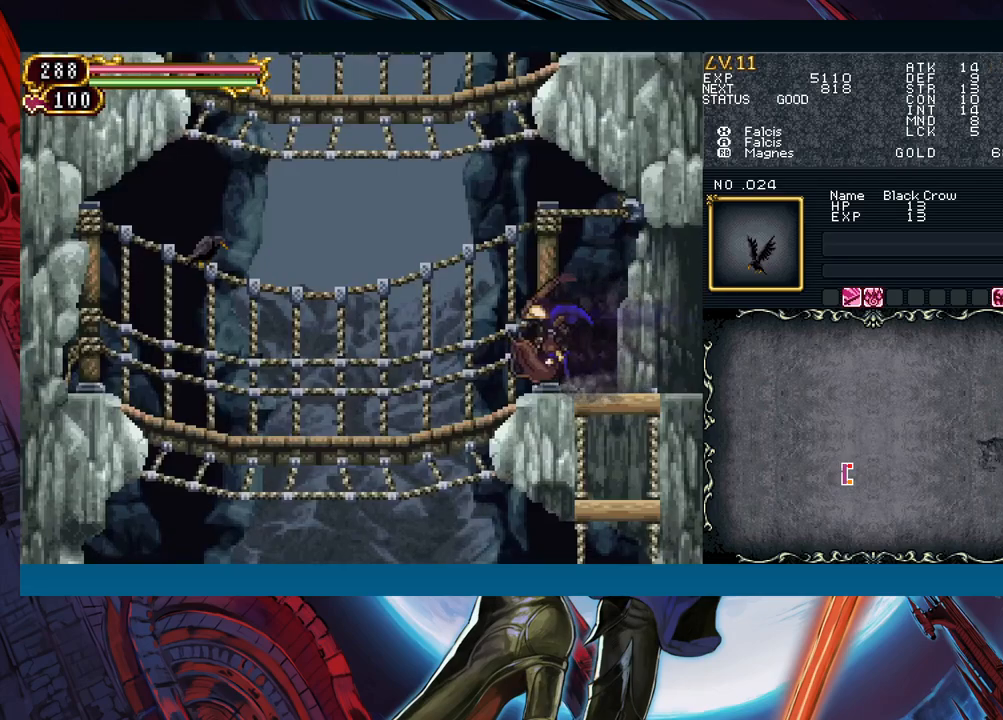
{"buttons": [], "left_stick": "right", "events": []}
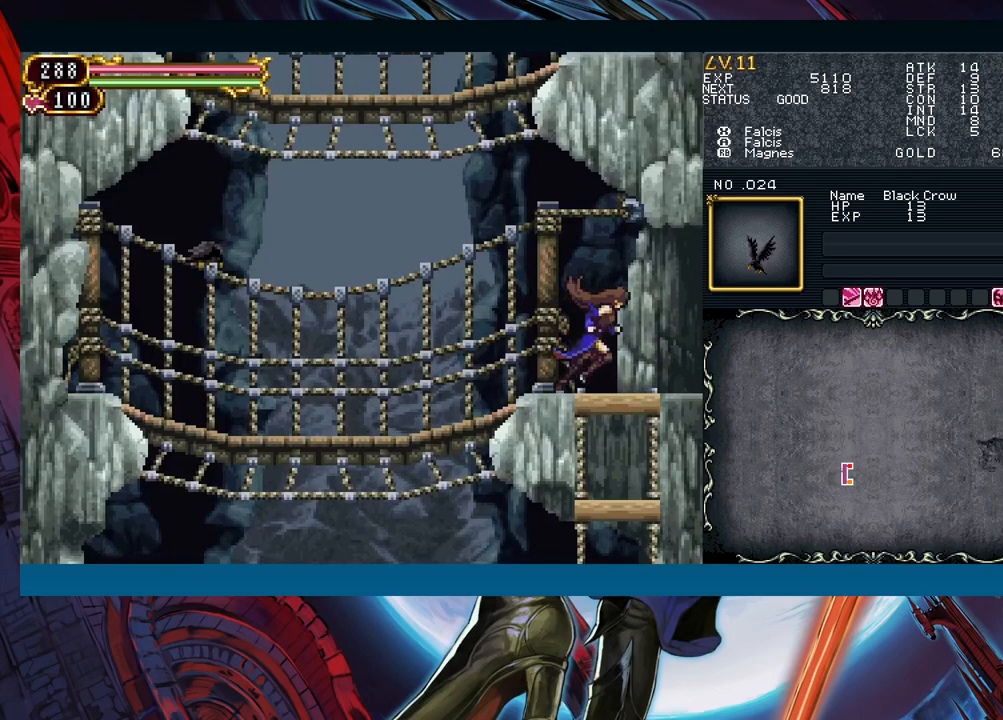
{"buttons": [], "left_stick": "down-right", "events": [[17, "left_stick", "down-right"], [83, "B", "down"], [167, "B", "up"], [400, "B", "down"], [483, "B", "up"]]}
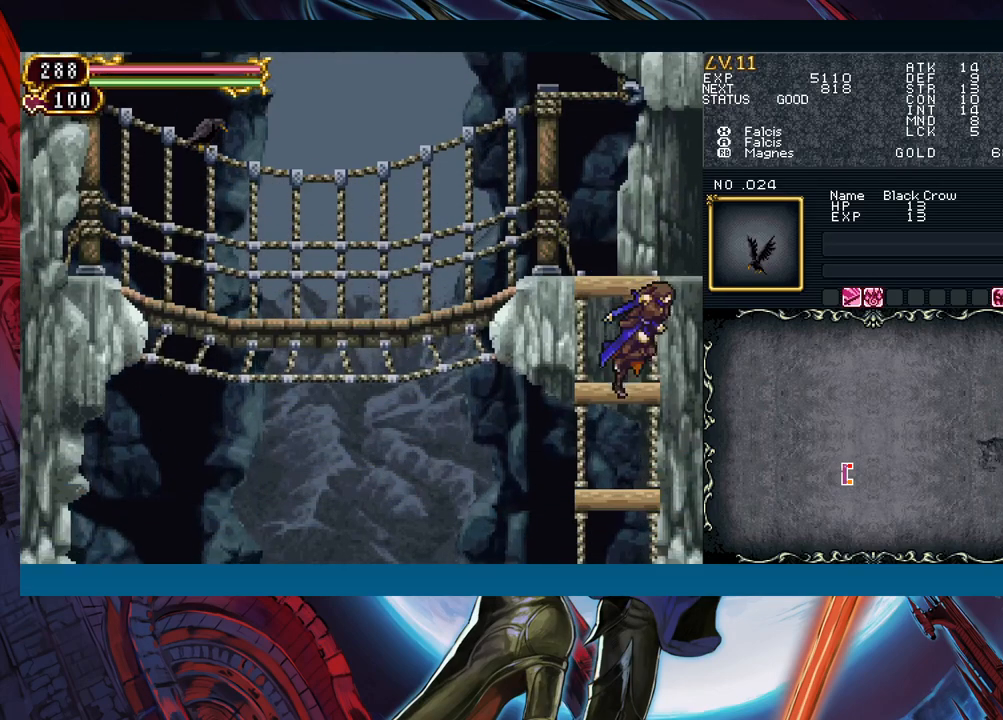
{"buttons": [], "left_stick": "down-right", "events": [[250, "B", "down"], [350, "B", "up"]]}
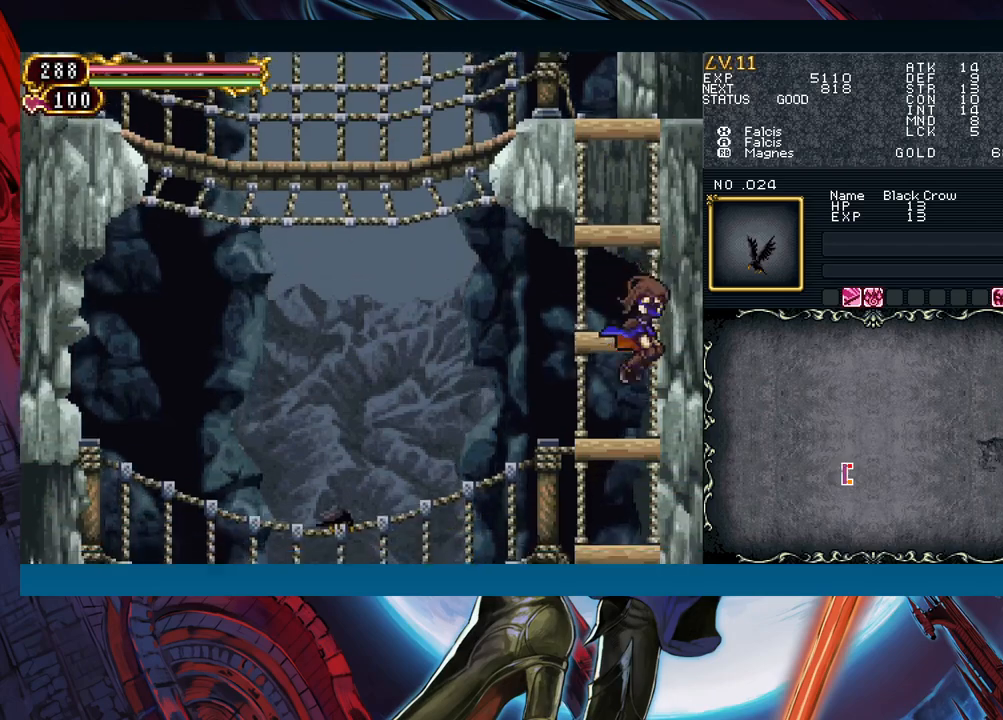
{"buttons": [], "left_stick": "down-right", "events": [[317, "B", "down"], [367, "B", "up"]]}
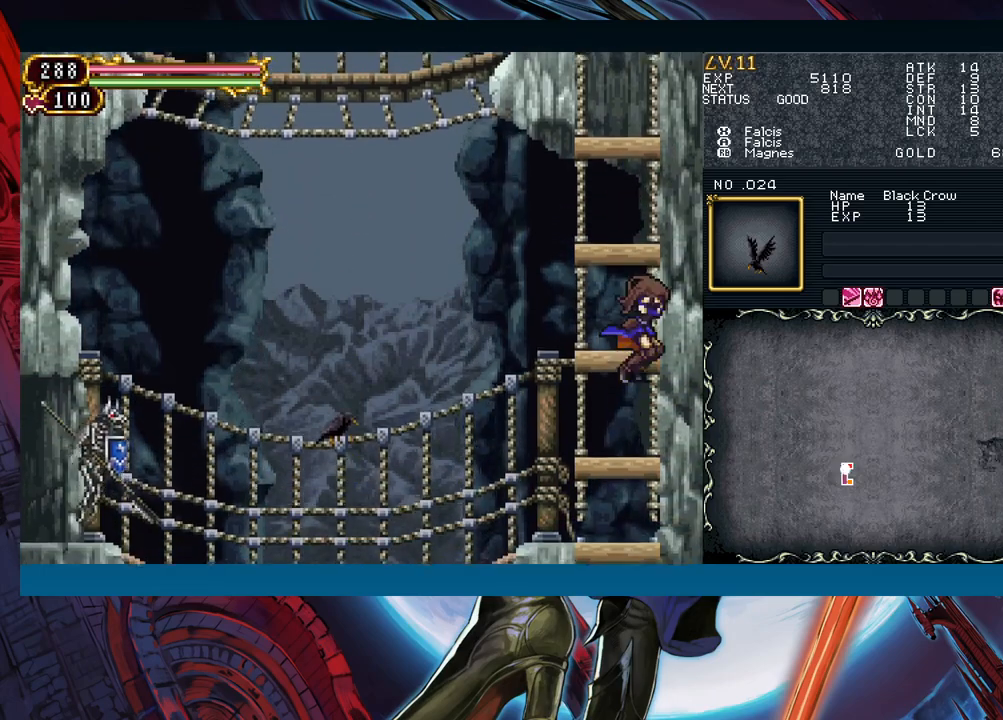
{"buttons": [], "left_stick": "left", "events": [[83, "left_stick", "center"], [200, "B", "down"], [217, "left_stick", "left"], [267, "B", "up"], [350, "A", "down"], [483, "A", "up"]]}
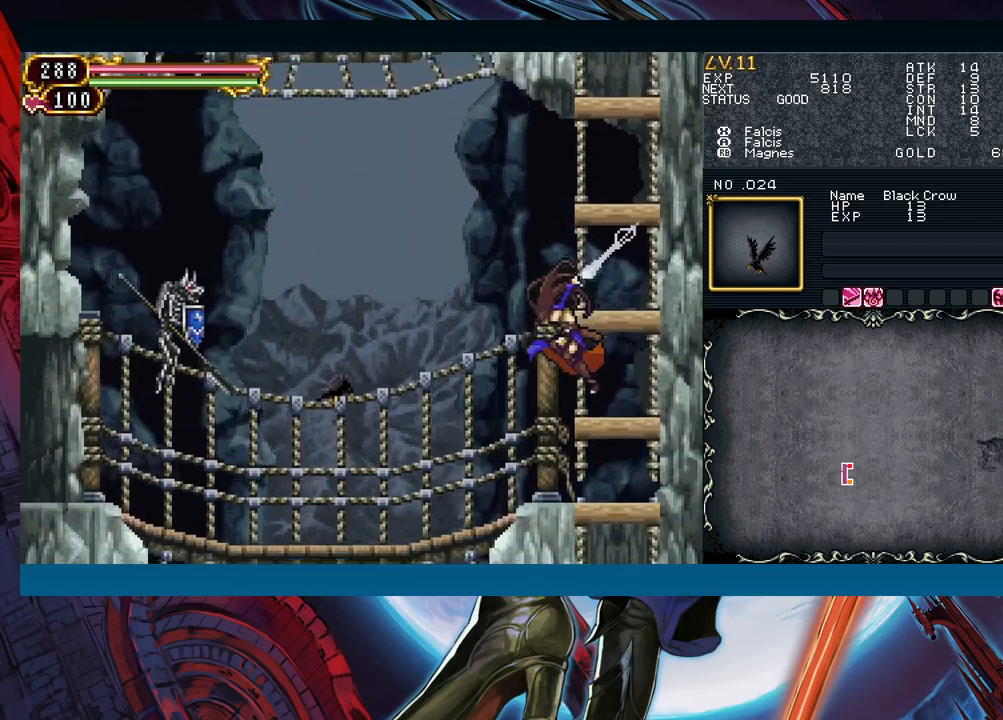
{"buttons": [], "left_stick": "left", "events": [[383, "A", "down"], [450, "A", "up"]]}
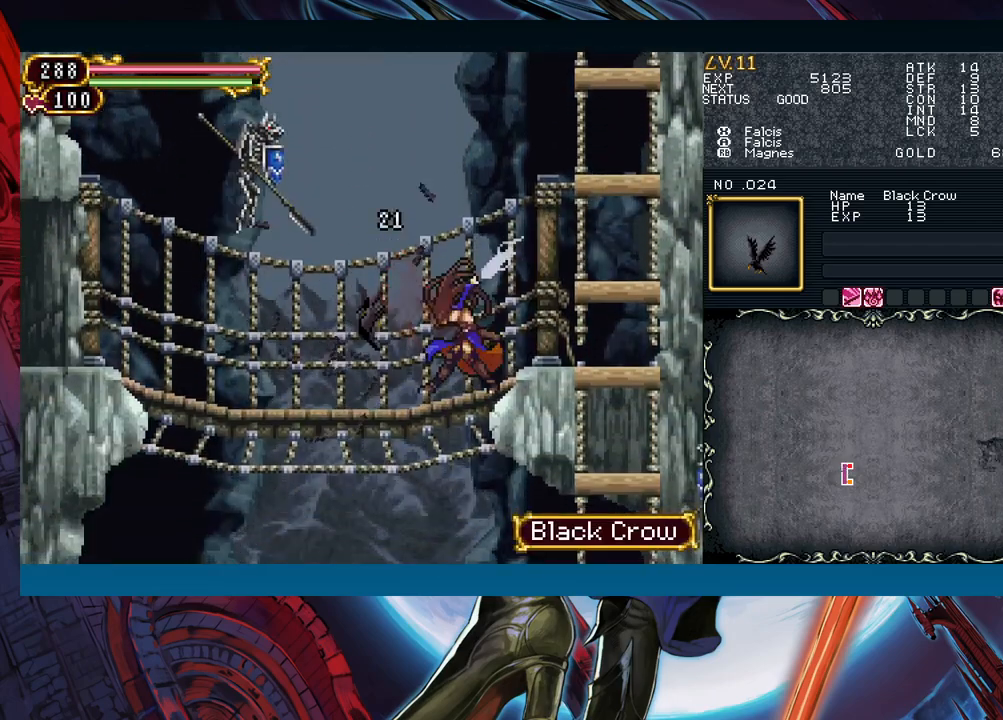
{"buttons": ["B"], "left_stick": "center", "events": [[250, "left_stick", "center"], [500, "B", "down"]]}
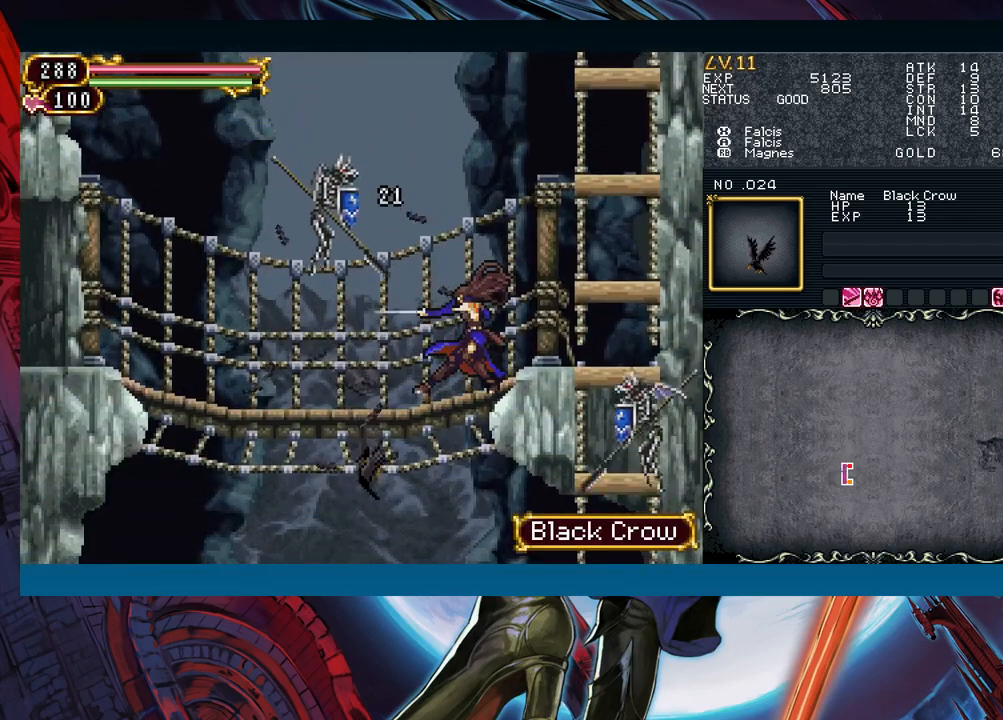
{"buttons": [], "left_stick": "left", "events": [[50, "A", "down"], [67, "B", "up"], [83, "left_stick", "left"], [167, "A", "up"]]}
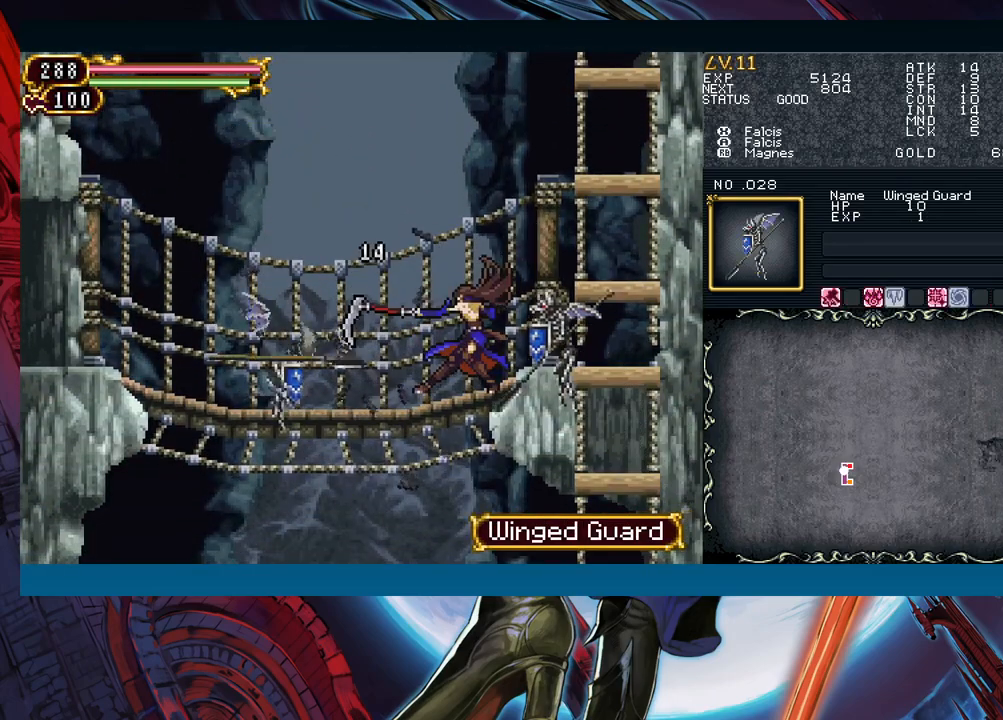
{"buttons": [], "left_stick": "left", "events": []}
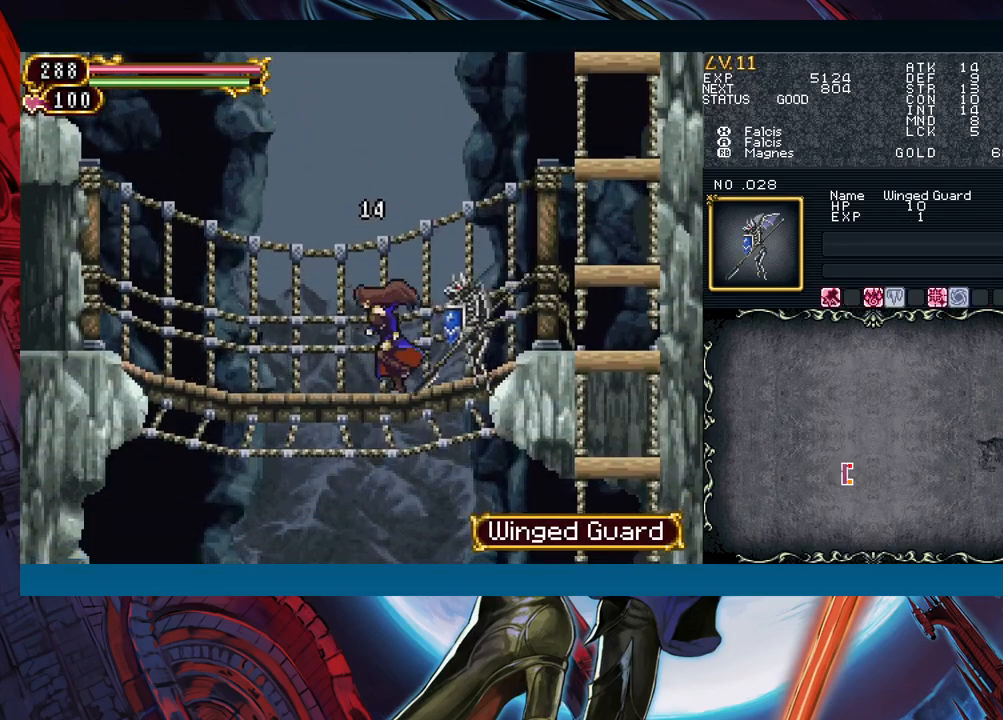
{"buttons": [], "left_stick": "left", "events": [[200, "B", "down"], [217, "left_stick", "right"], [233, "A", "down"], [233, "B", "up"], [317, "A", "up"], [317, "left_stick", "left"]]}
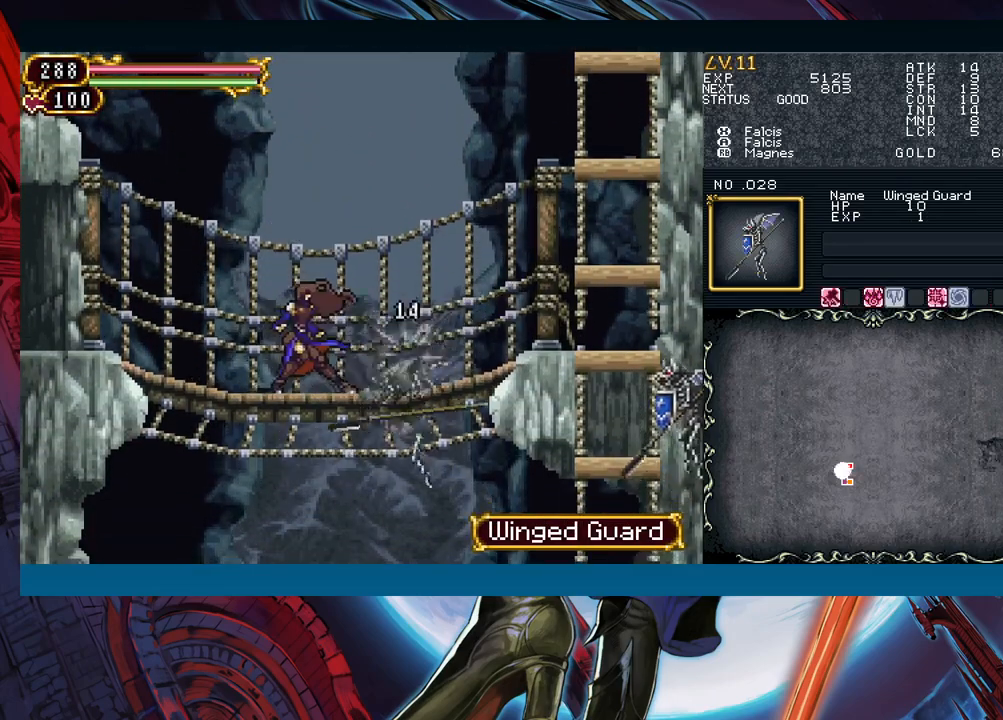
{"buttons": [], "left_stick": "left", "events": [[50, "left_stick", "right"], [67, "Y", "down"], [100, "B", "down"], [100, "Y", "up"], [133, "B", "up"], [133, "left_stick", "left"], [367, "left_stick", "right"], [383, "Y", "down"], [400, "Y", "up"], [450, "left_stick", "left"]]}
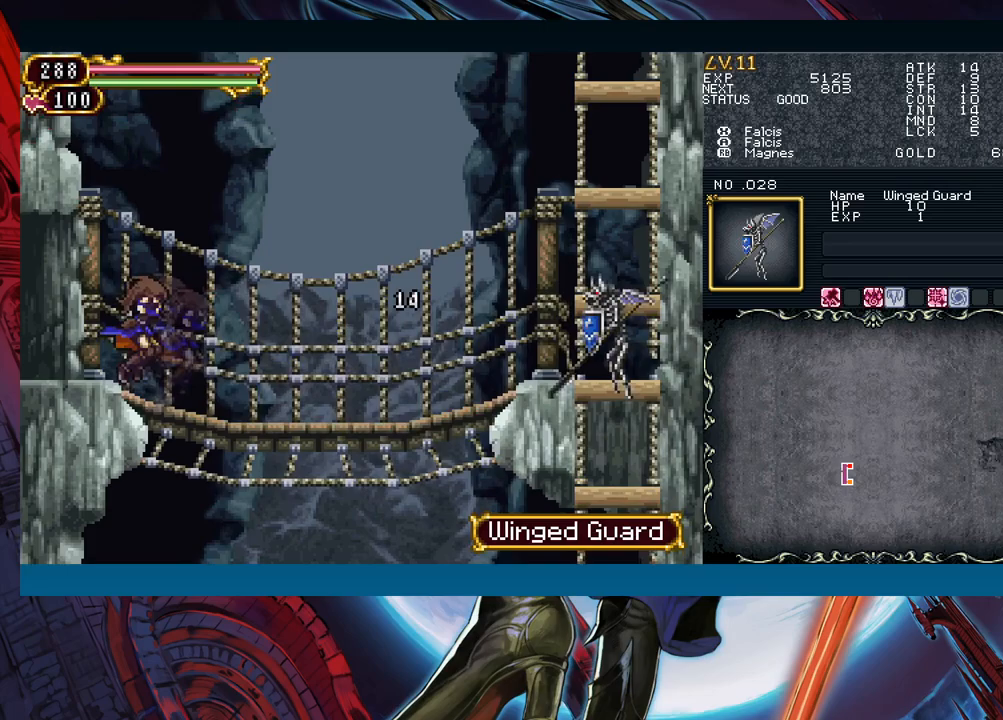
{"buttons": [], "left_stick": "left", "events": [[100, "Y", "down"], [100, "left_stick", "right"], [150, "B", "down"], [150, "Y", "up"], [167, "B", "up"], [183, "left_stick", "left"], [333, "left_stick", "right"], [350, "Y", "down"], [383, "B", "down"], [383, "Y", "up"], [400, "B", "up"], [417, "left_stick", "left"]]}
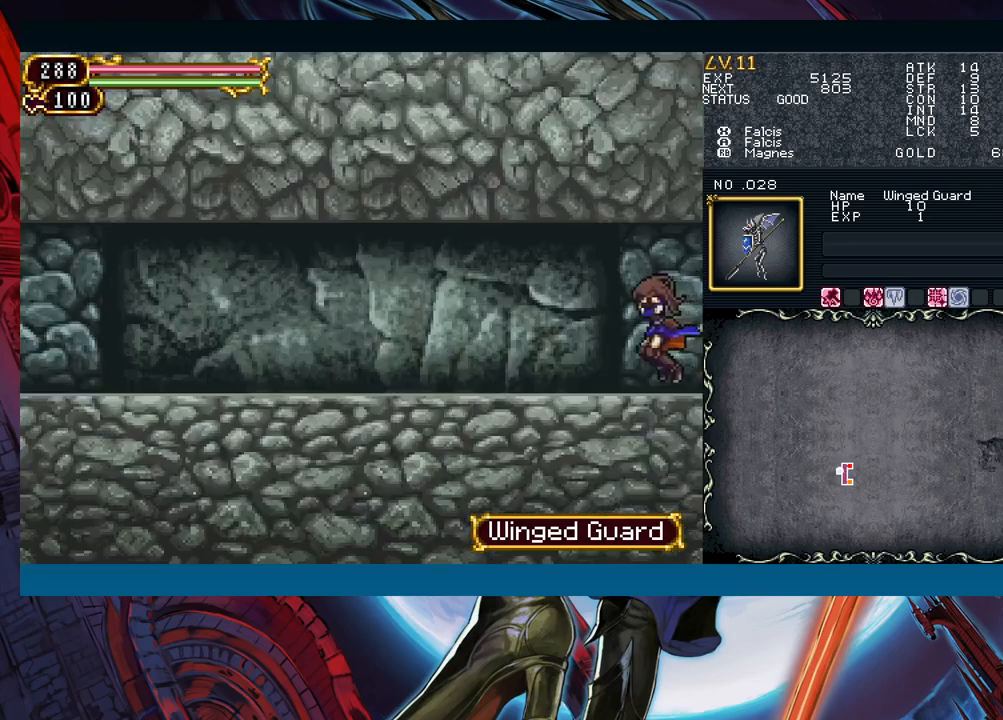
{"buttons": [], "left_stick": "left", "events": [[167, "Y", "down"], [167, "left_stick", "right"], [183, "Y", "up"], [200, "B", "down"], [217, "B", "up"], [250, "left_stick", "left"], [417, "left_stick", "right"], [433, "Y", "down"], [467, "Y", "up"], [500, "left_stick", "left"]]}
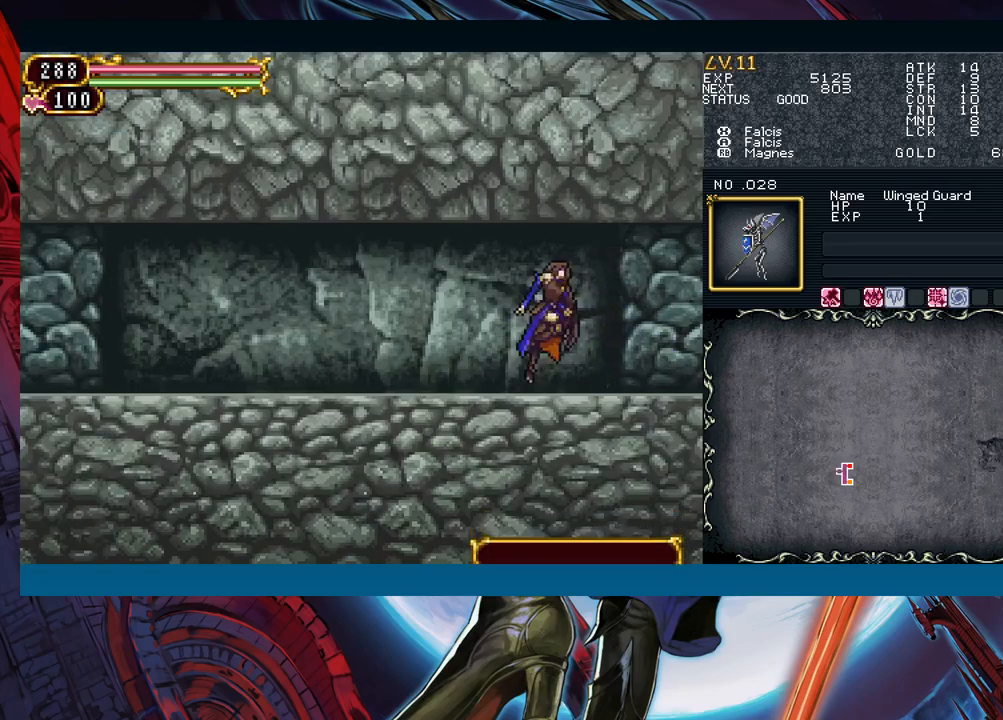
{"buttons": ["Y"], "left_stick": "right", "events": [[200, "left_stick", "right"], [217, "Y", "down"], [233, "Y", "up"], [250, "B", "down"], [267, "B", "up"], [283, "left_stick", "left"], [450, "left_stick", "right"], [483, "Y", "down"]]}
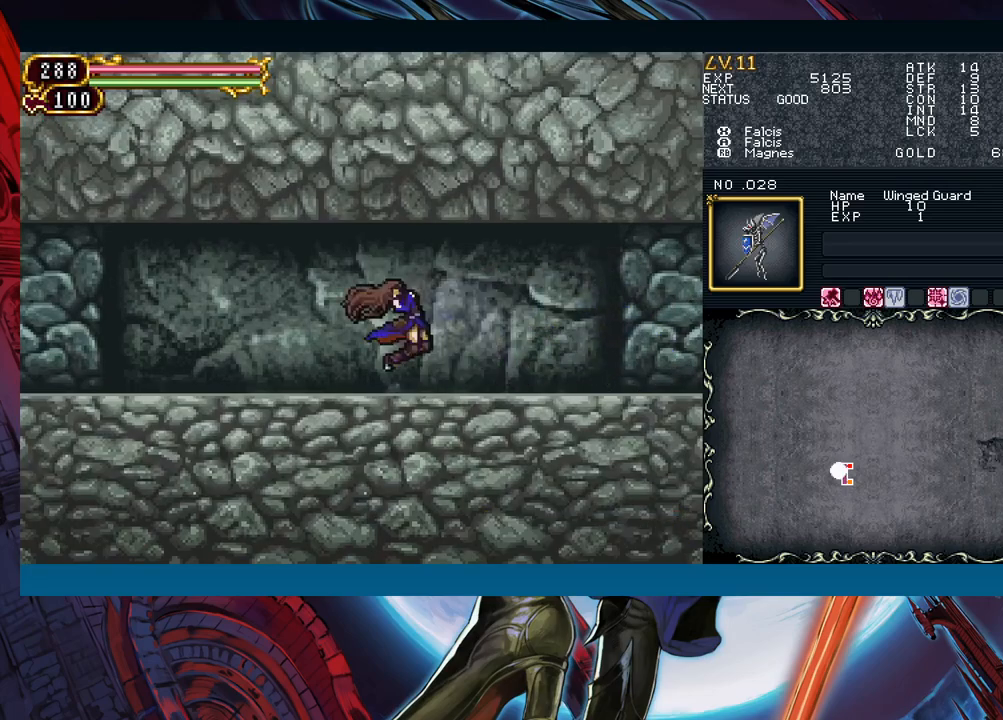
{"buttons": ["Y"], "left_stick": "right", "events": [[17, "B", "down"], [17, "Y", "up"], [33, "B", "up"], [33, "left_stick", "left"], [217, "left_stick", "right"], [233, "Y", "down"], [250, "Y", "up"], [267, "B", "down"], [283, "B", "up"], [300, "left_stick", "left"], [467, "left_stick", "right"], [483, "Y", "down"]]}
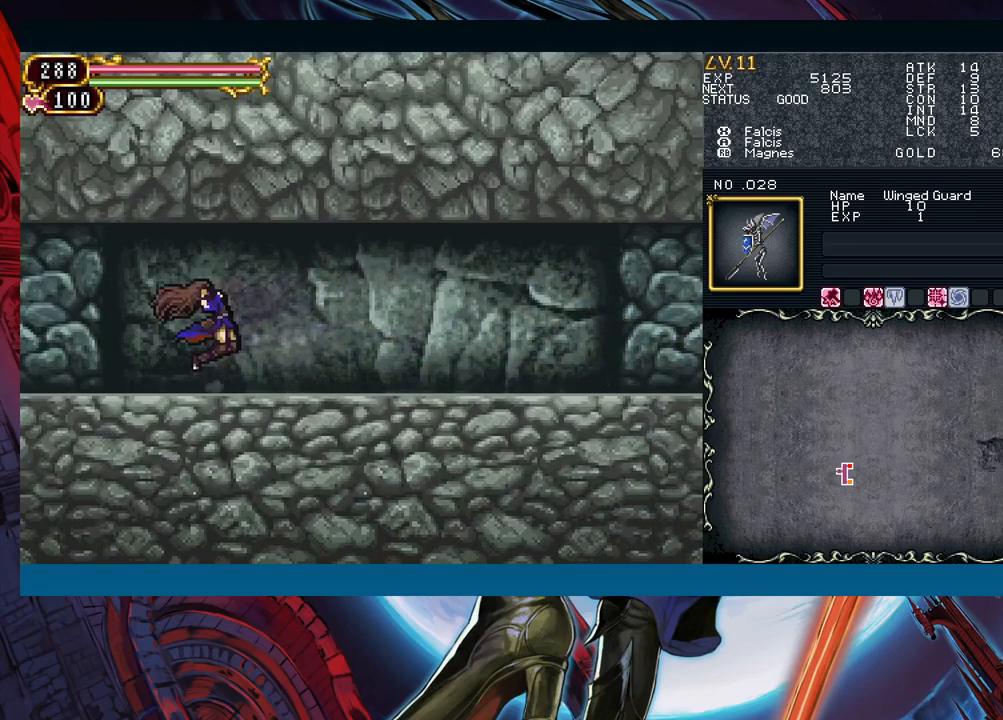
{"buttons": [], "left_stick": "left", "events": [[17, "B", "down"], [17, "Y", "up"], [50, "B", "up"], [50, "left_stick", "left"], [250, "left_stick", "right"], [333, "left_stick", "left"]]}
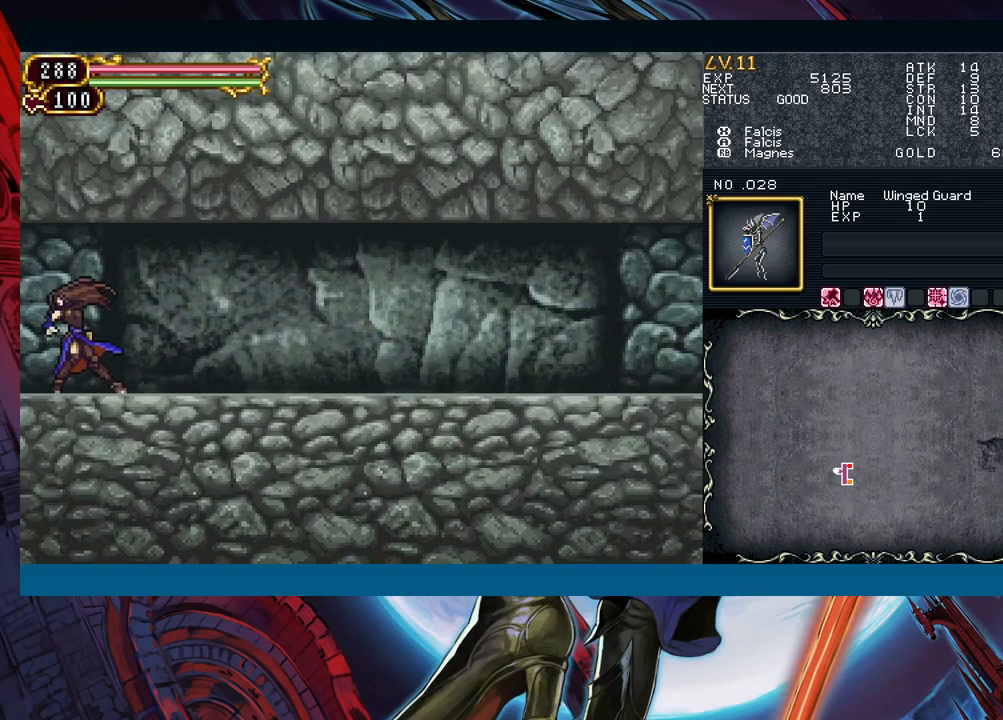
{"buttons": [], "left_stick": "left", "events": [[400, "left_stick", "right"], [417, "Y", "down"], [450, "B", "down"], [450, "Y", "up"], [483, "B", "up"], [500, "left_stick", "left"]]}
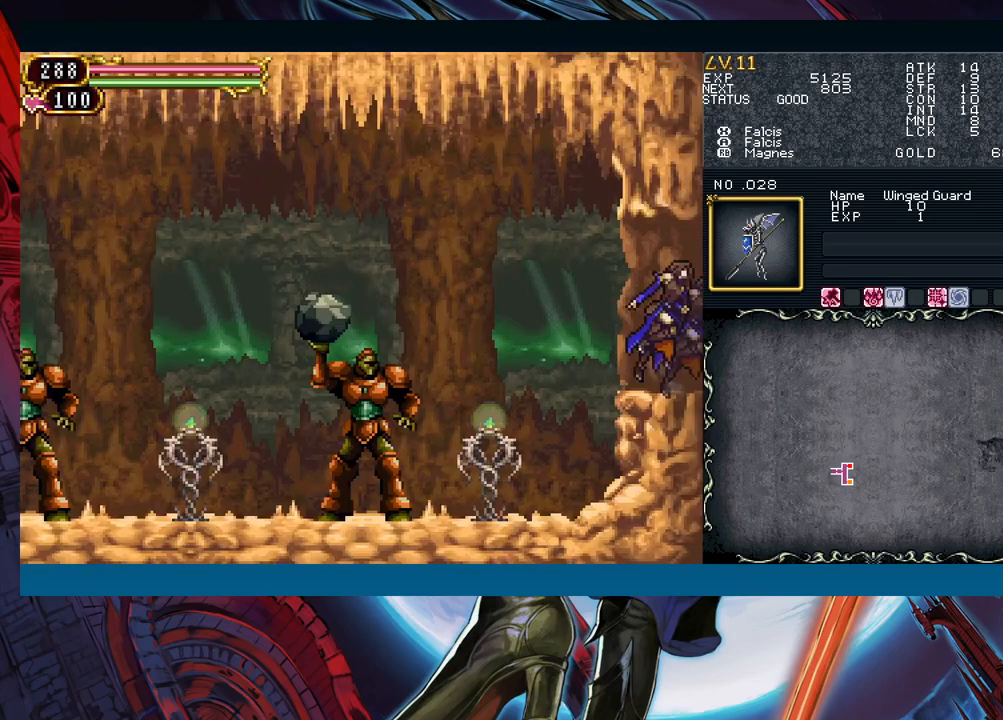
{"buttons": ["B"], "left_stick": "center", "events": [[483, "B", "down"], [500, "left_stick", "center"]]}
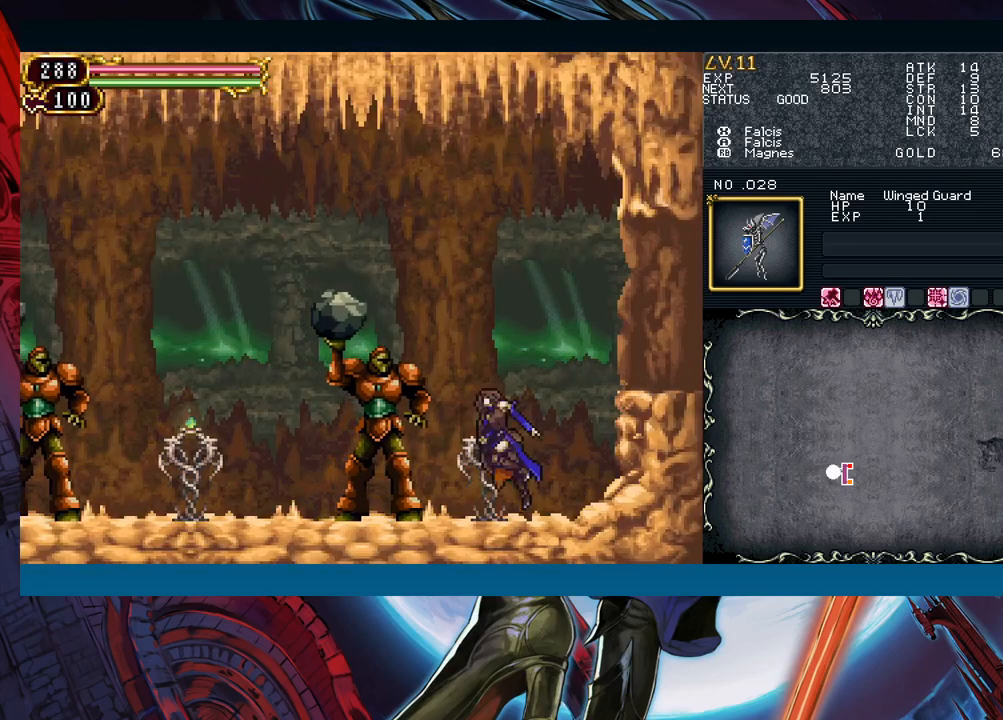
{"buttons": [], "left_stick": "center", "events": [[17, "A", "down"], [67, "B", "up"], [117, "A", "up"], [233, "left_stick", "left"], [300, "left_stick", "center"], [317, "X", "down"], [450, "X", "up"]]}
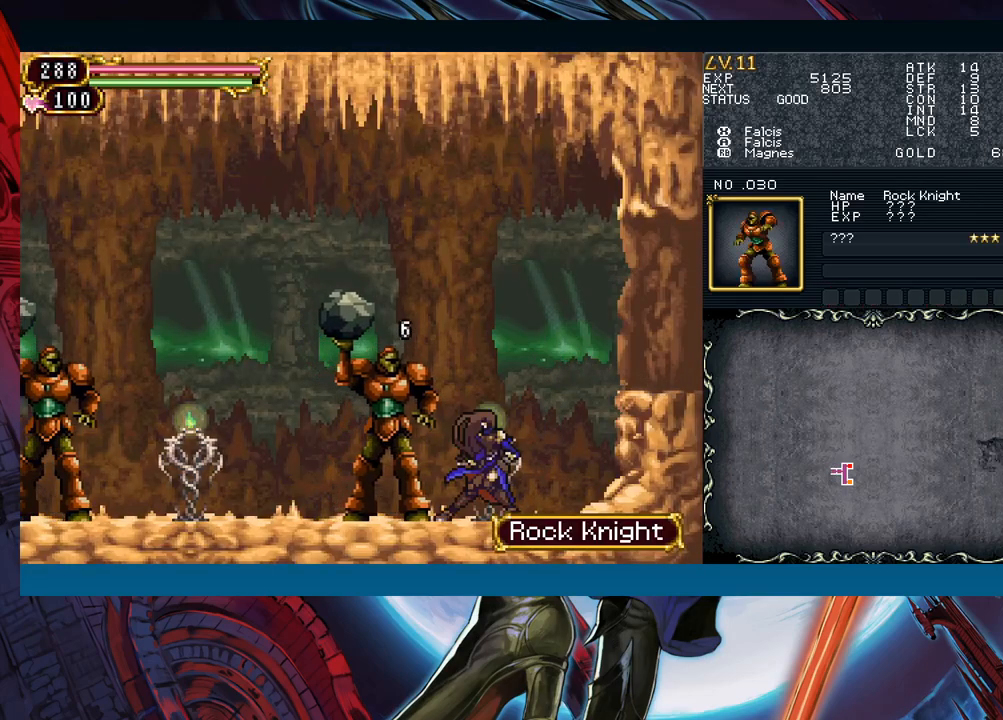
{"buttons": [], "left_stick": "center", "events": [[367, "START", "down"], [450, "START", "up"]]}
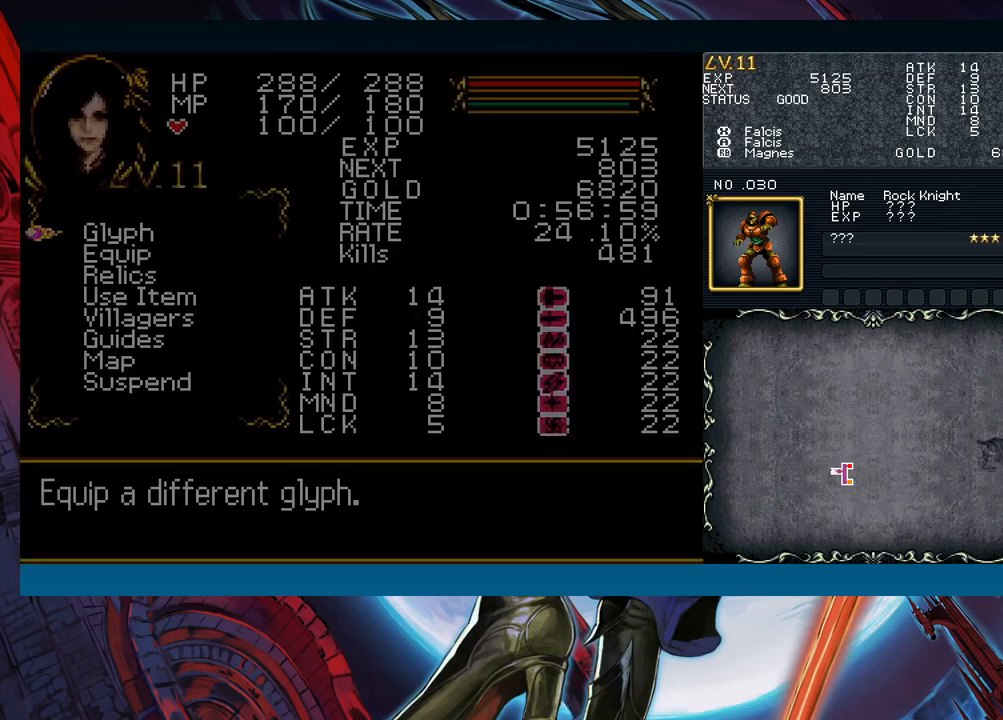
{"buttons": [], "left_stick": "center", "events": [[100, "A", "down"], [150, "A", "up"], [250, "A", "down"], [283, "A", "up"], [400, "A", "down"], [450, "A", "up"]]}
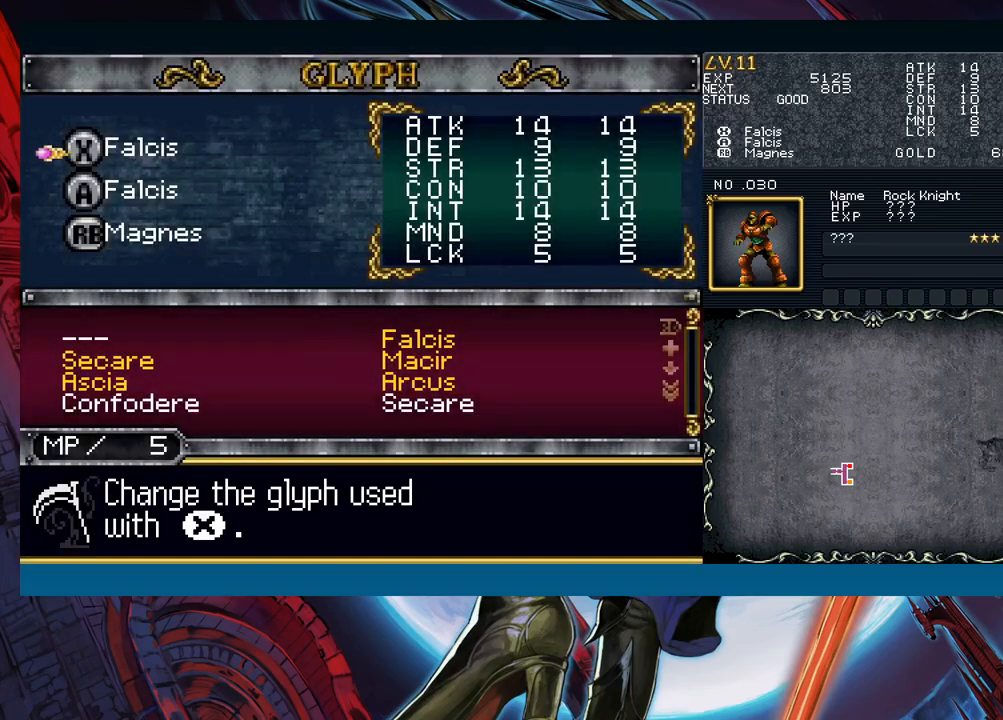
{"buttons": [], "left_stick": "down", "events": [[300, "A", "down"], [367, "A", "up"], [417, "left_stick", "down"]]}
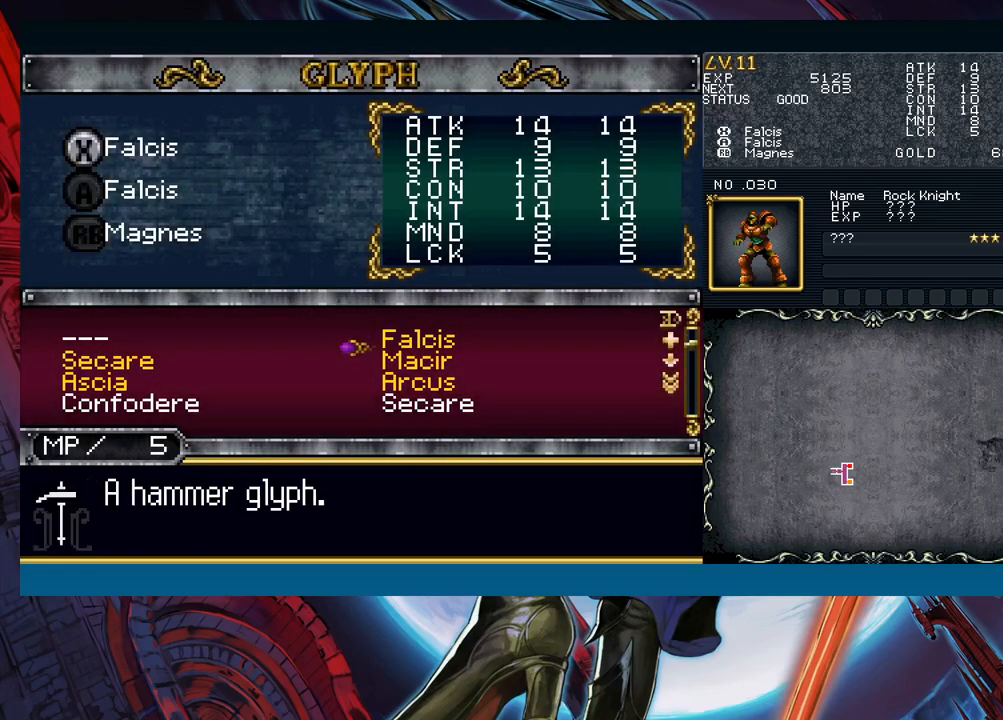
{"buttons": [], "left_stick": "up", "events": [[17, "left_stick", "center"], [117, "left_stick", "down"], [183, "left_stick", "center"], [450, "left_stick", "up"]]}